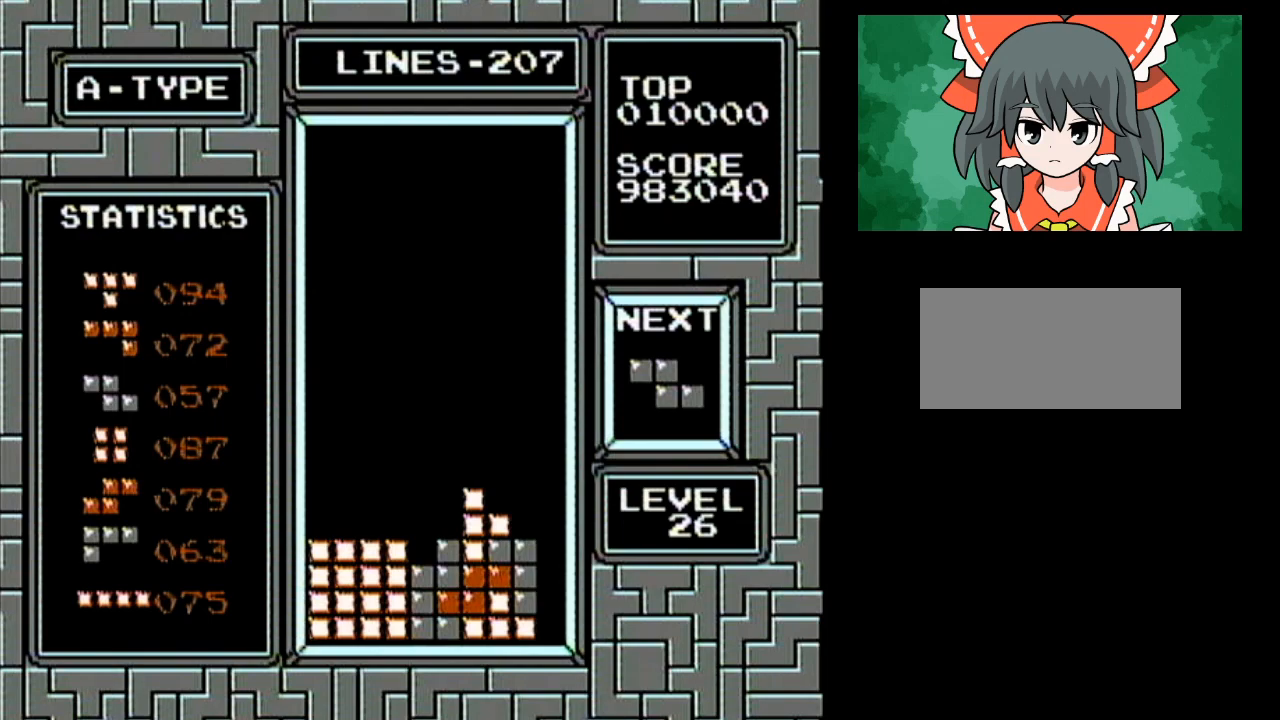
Gameplay with a controller (Nintendo layout); each line is a JSON object with the inputs held at the frame after it. "events" lists button and stick changes between this image and that frame as [ms after this image, input, new state], when the widget could be followed in between. Not read: L3 R3.
{"buttons": [], "events": [[217, "A", "down"], [250, "DPAD_LEFT", "up"], [383, "A", "up"]]}
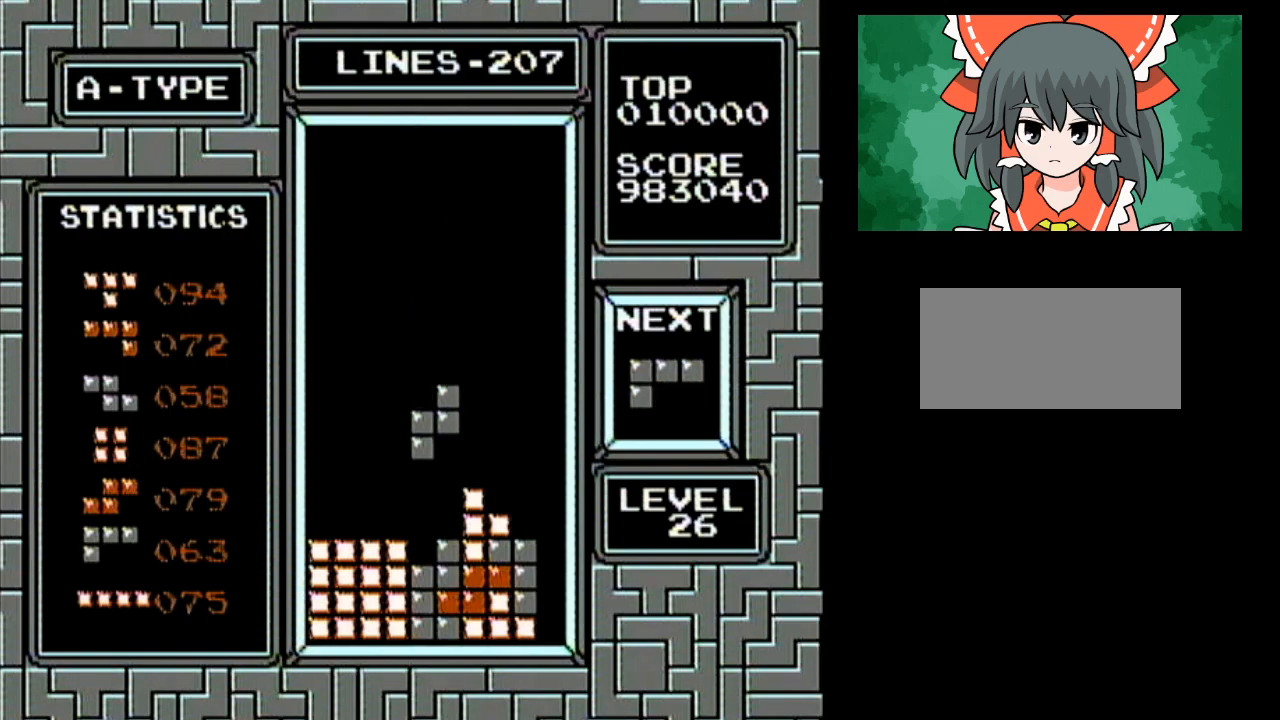
{"buttons": ["B", "DPAD_LEFT"], "events": [[383, "DPAD_LEFT", "down"], [400, "DPAD_LEFT", "up"], [450, "DPAD_LEFT", "down"], [467, "B", "down"], [467, "DPAD_LEFT", "up"], [500, "DPAD_LEFT", "down"]]}
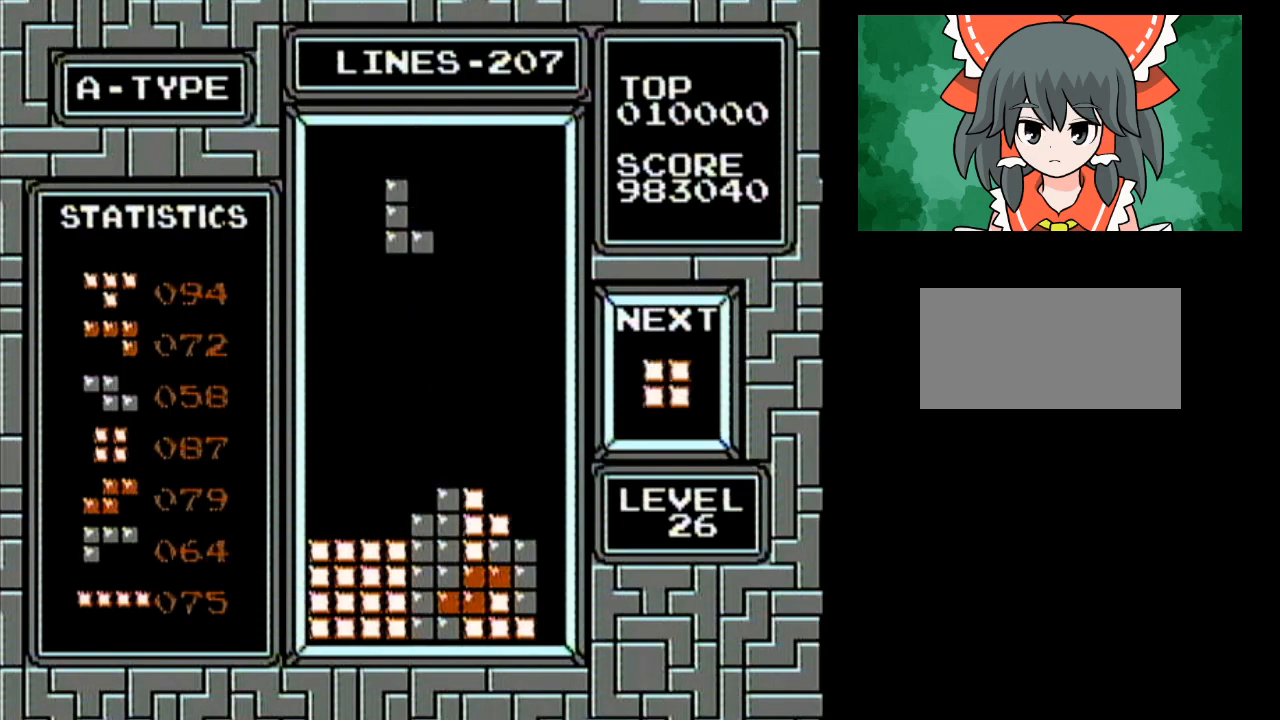
{"buttons": ["DPAD_LEFT"], "events": [[33, "DPAD_LEFT", "up"], [67, "DPAD_LEFT", "down"], [100, "B", "up"], [133, "DPAD_LEFT", "up"], [167, "DPAD_LEFT", "down"], [200, "DPAD_LEFT", "up"], [250, "DPAD_LEFT", "down"]]}
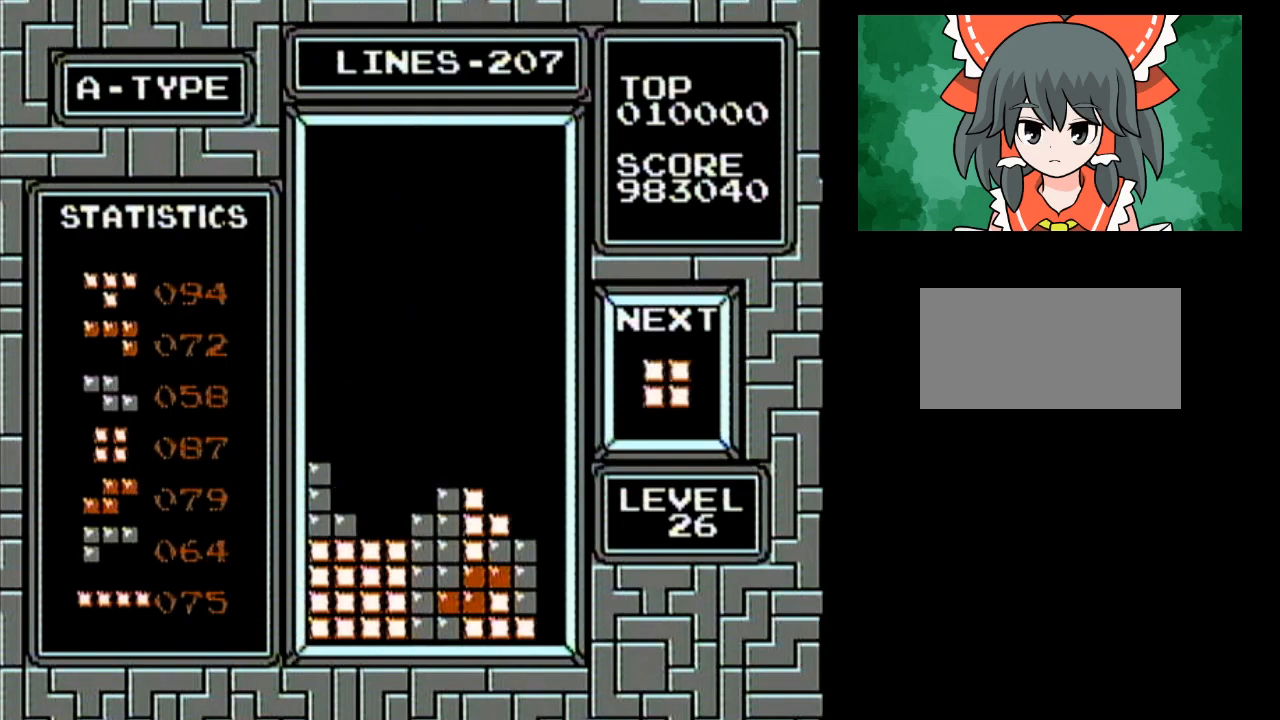
{"buttons": [], "events": [[283, "DPAD_LEFT", "up"]]}
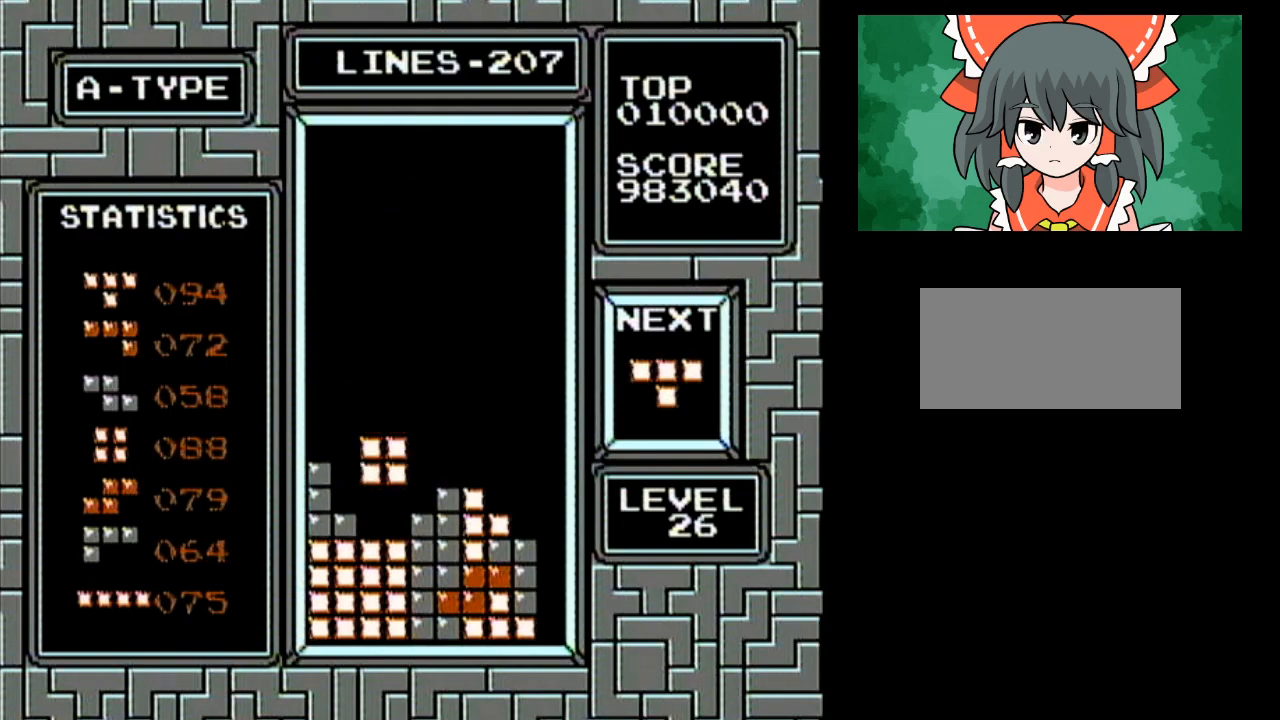
{"buttons": ["DPAD_RIGHT"], "events": [[183, "DPAD_RIGHT", "down"]]}
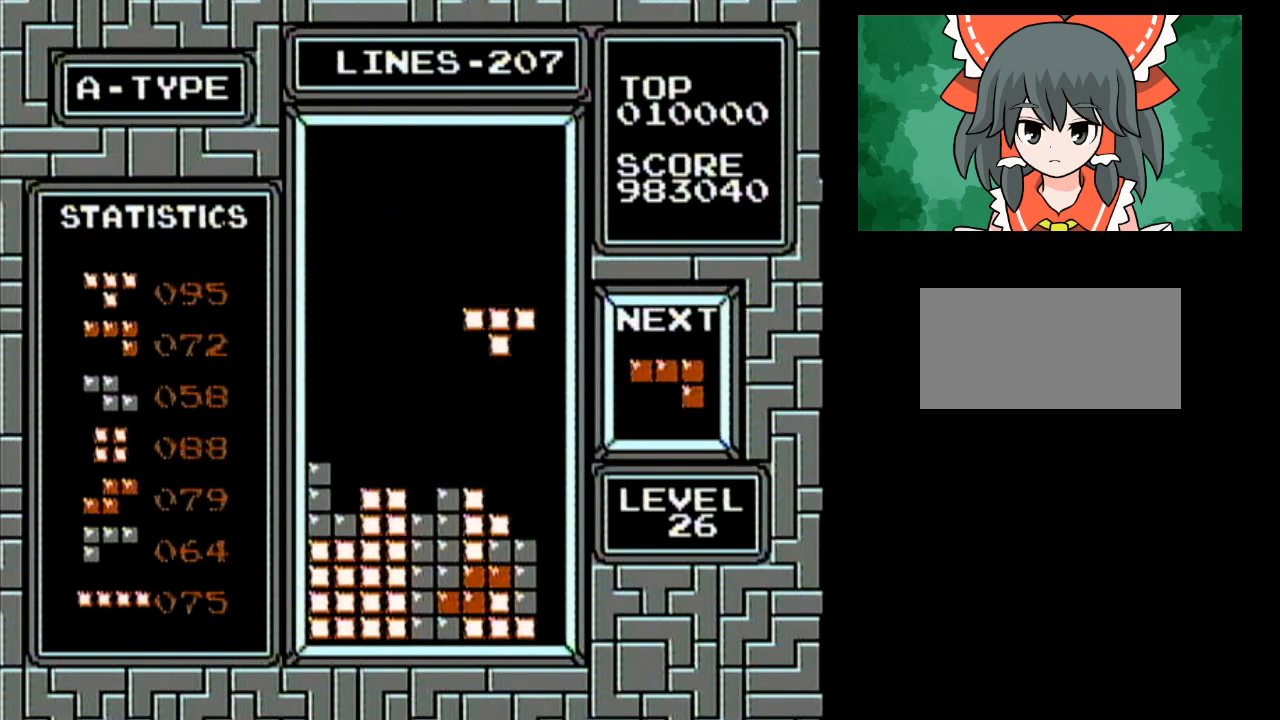
{"buttons": ["DPAD_LEFT"], "events": [[133, "A", "down"], [133, "DPAD_RIGHT", "up"], [233, "A", "up"], [317, "DPAD_LEFT", "down"]]}
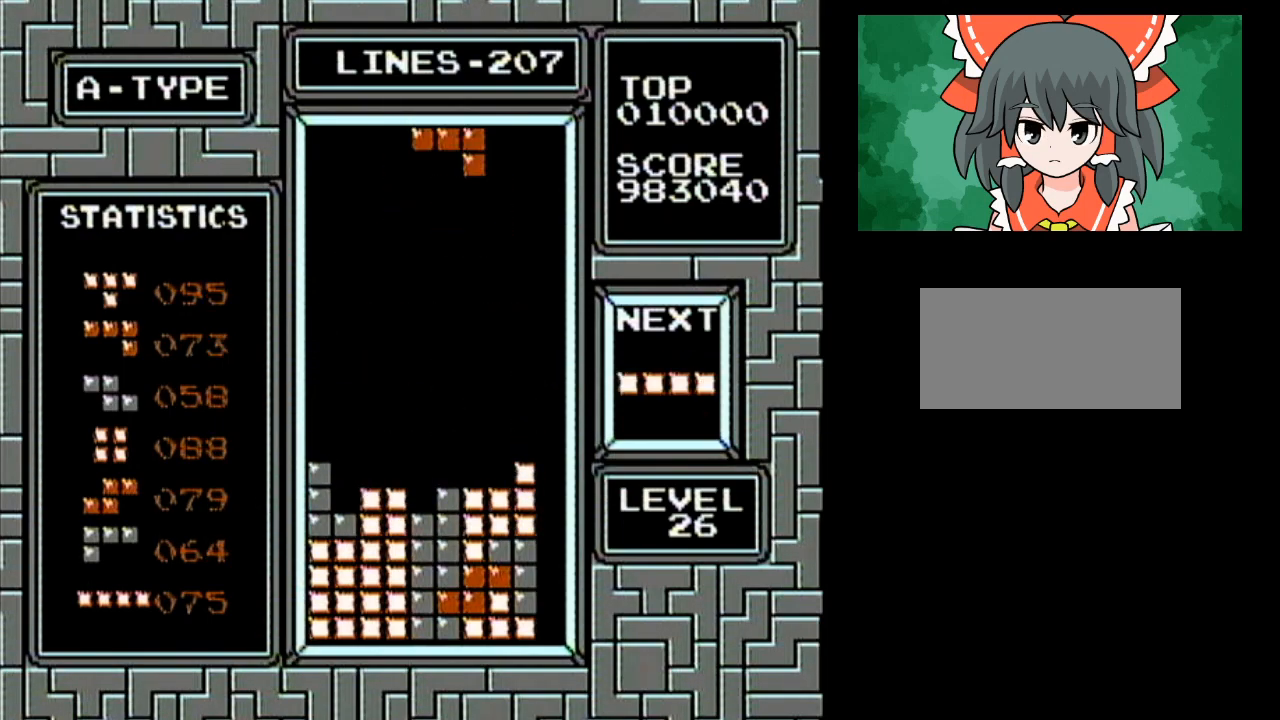
{"buttons": [], "events": [[200, "DPAD_LEFT", "up"]]}
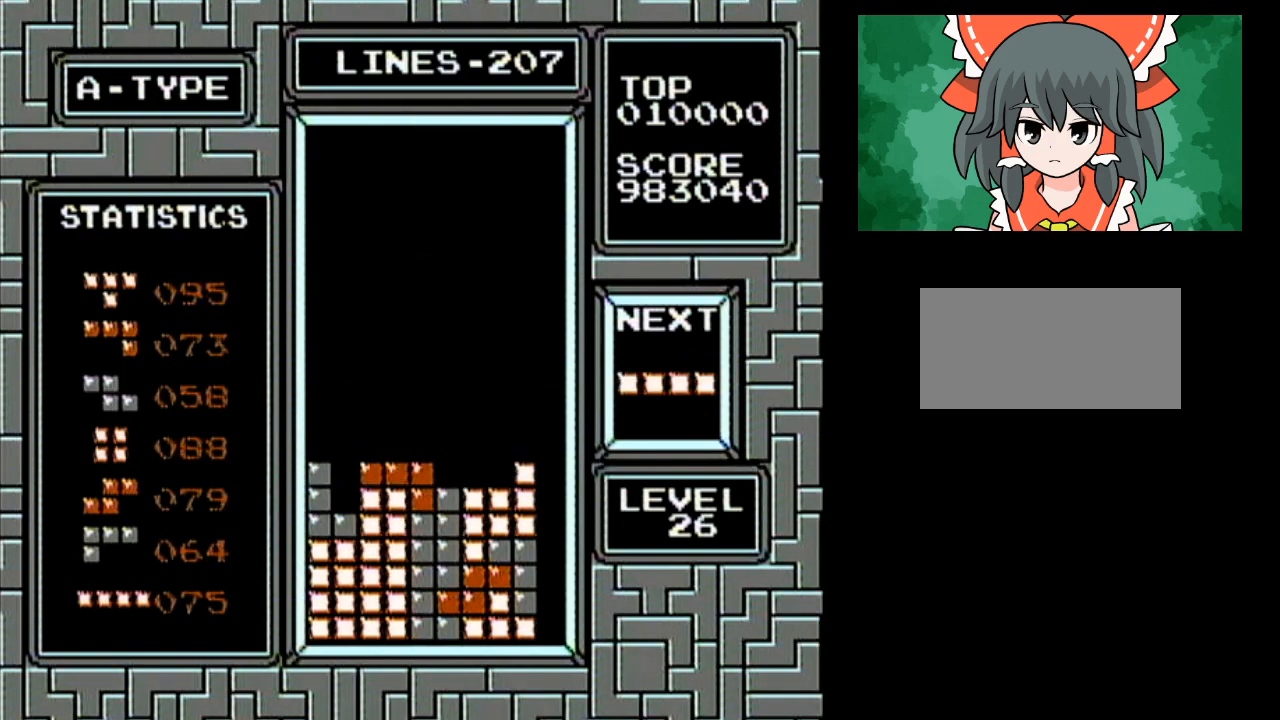
{"buttons": [], "events": [[100, "DPAD_RIGHT", "down"], [133, "DPAD_RIGHT", "up"], [167, "DPAD_RIGHT", "down"], [183, "DPAD_RIGHT", "up"], [217, "DPAD_RIGHT", "down"], [267, "A", "down"], [267, "DPAD_RIGHT", "up"], [283, "DPAD_RIGHT", "down"], [383, "DPAD_RIGHT", "up"], [417, "DPAD_RIGHT", "down"], [450, "A", "up"], [450, "DPAD_RIGHT", "up"], [467, "DPAD_RIGHT", "down"], [500, "DPAD_RIGHT", "up"]]}
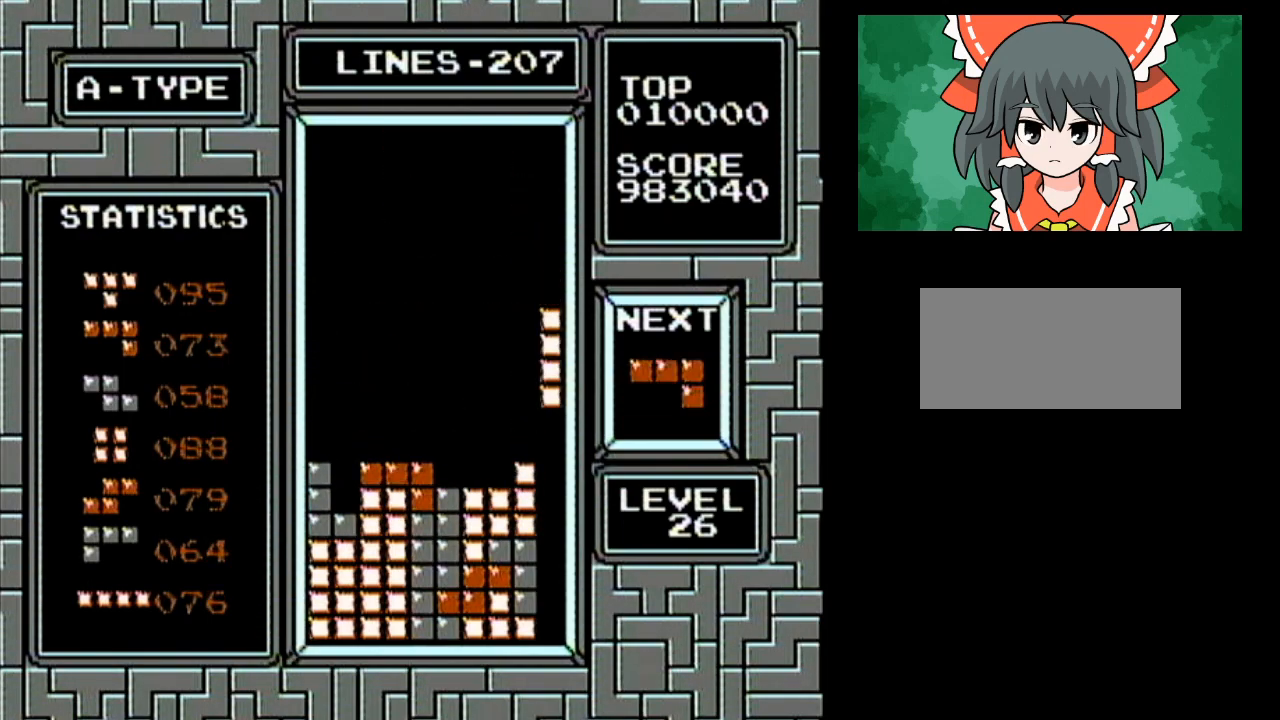
{"buttons": ["DPAD_LEFT"], "events": [[133, "DPAD_RIGHT", "down"], [283, "DPAD_RIGHT", "up"], [383, "DPAD_LEFT", "down"]]}
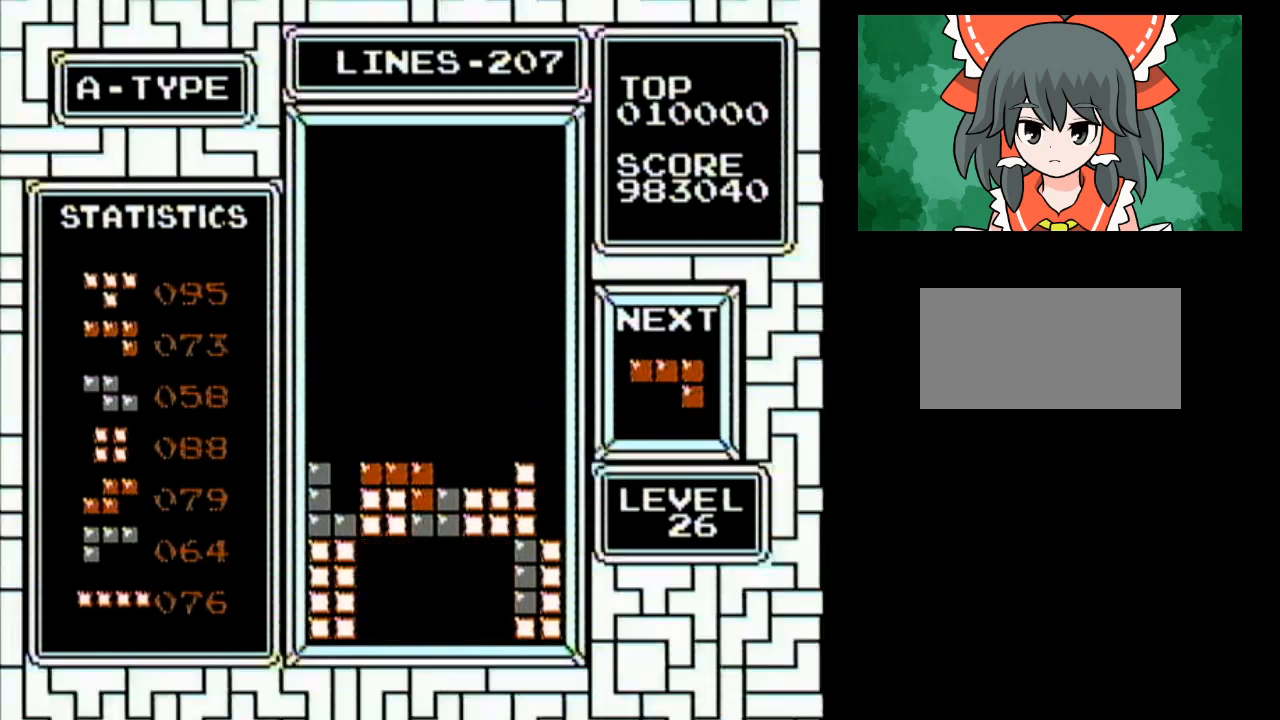
{"buttons": ["DPAD_LEFT"], "events": []}
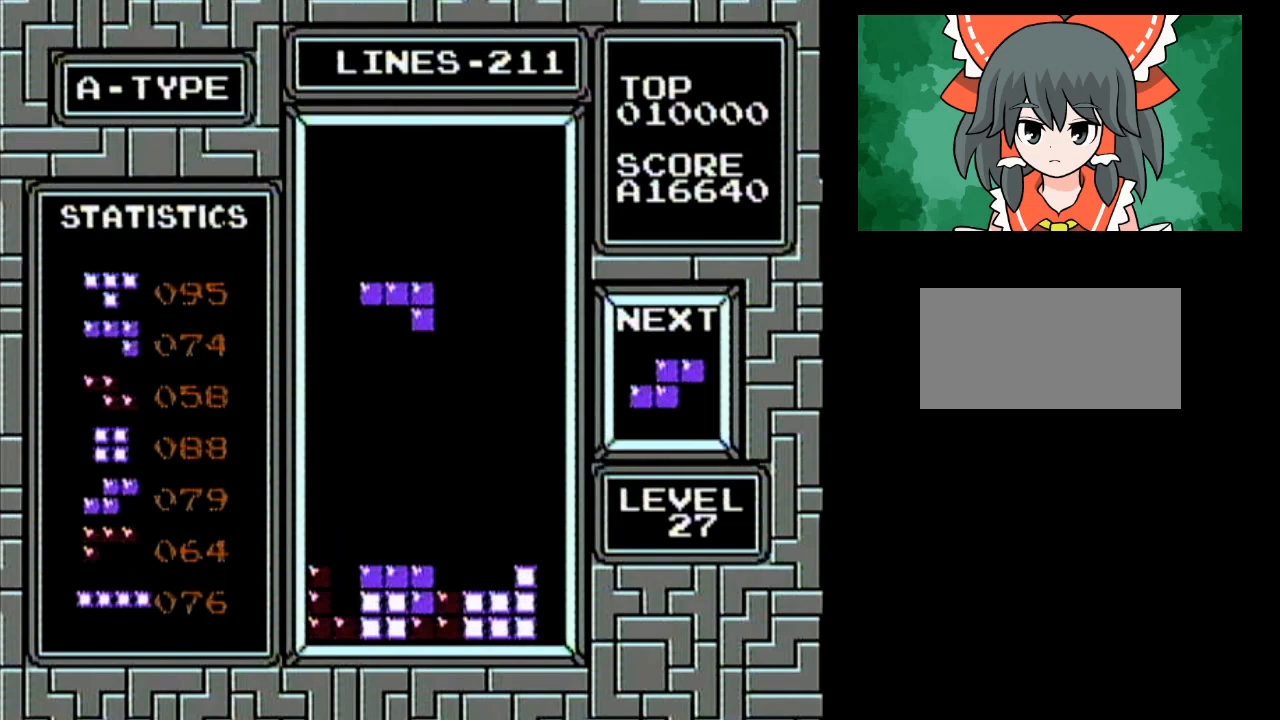
{"buttons": ["DPAD_RIGHT"], "events": [[133, "DPAD_LEFT", "up"], [167, "B", "down"], [283, "B", "up"], [433, "DPAD_RIGHT", "down"]]}
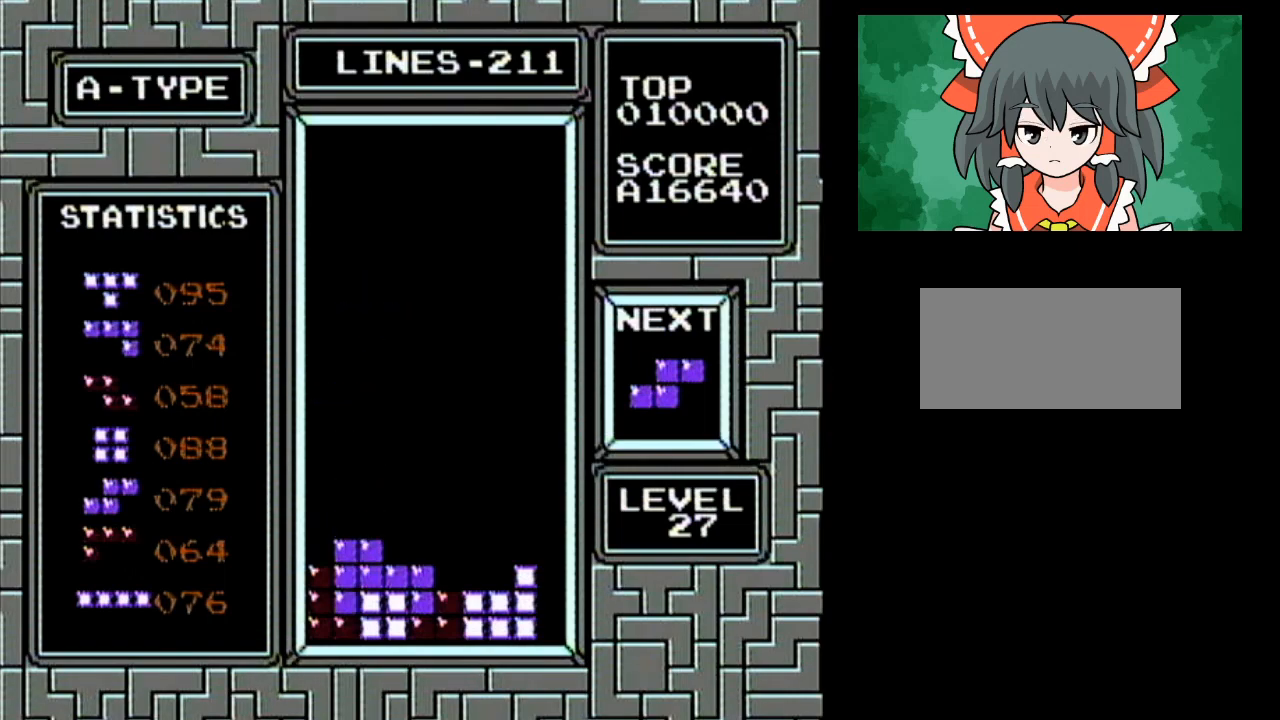
{"buttons": [], "events": [[383, "DPAD_RIGHT", "up"]]}
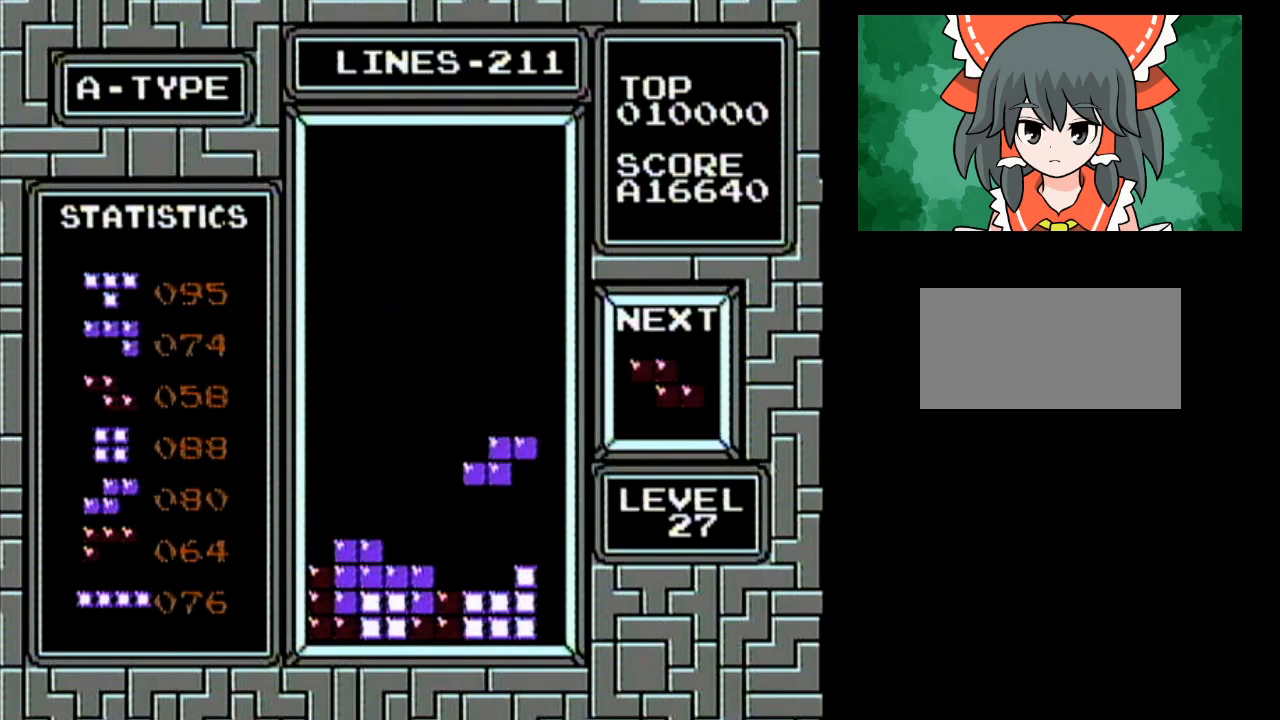
{"buttons": ["A"], "events": [[383, "A", "down"]]}
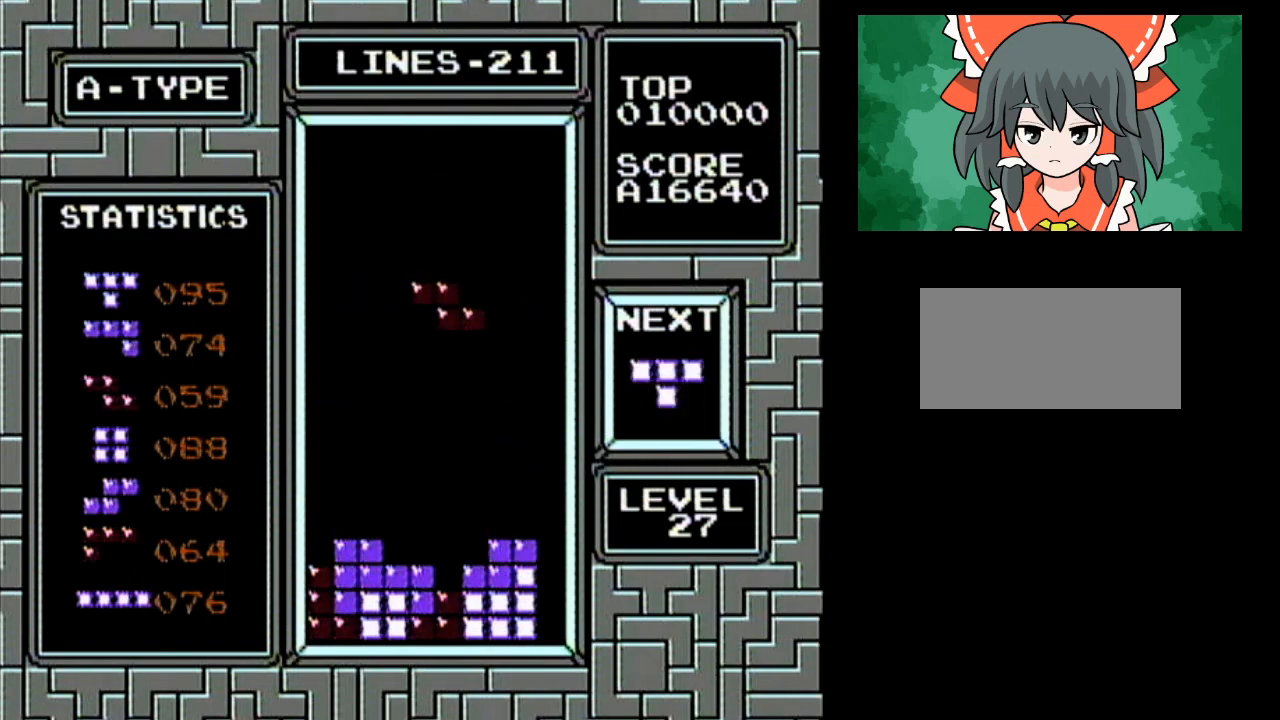
{"buttons": ["DPAD_LEFT"], "events": [[33, "A", "up"], [100, "A", "down"], [217, "A", "up"], [500, "DPAD_LEFT", "down"]]}
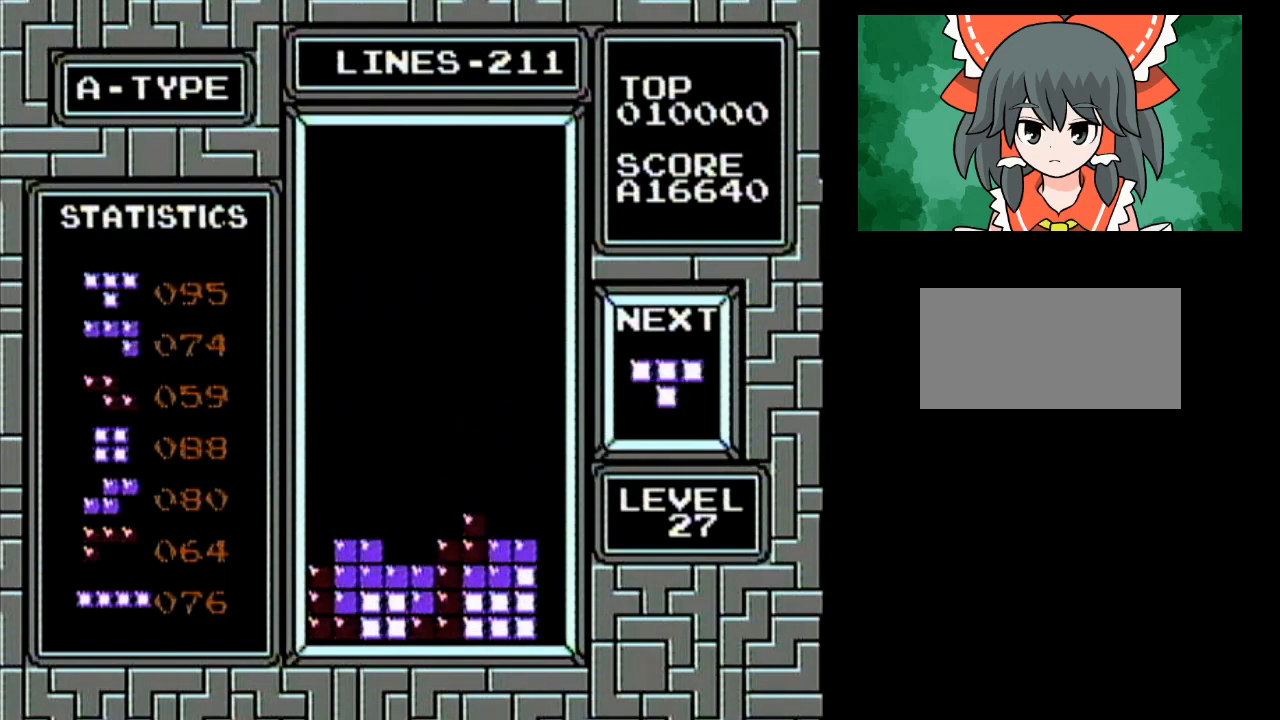
{"buttons": ["DPAD_LEFT"], "events": [[33, "DPAD_LEFT", "up"], [100, "DPAD_LEFT", "down"], [133, "DPAD_LEFT", "up"], [150, "DPAD_LEFT", "down"], [200, "DPAD_LEFT", "up"], [233, "B", "down"], [317, "DPAD_LEFT", "down"], [350, "B", "up"], [383, "DPAD_LEFT", "up"], [417, "DPAD_LEFT", "down"]]}
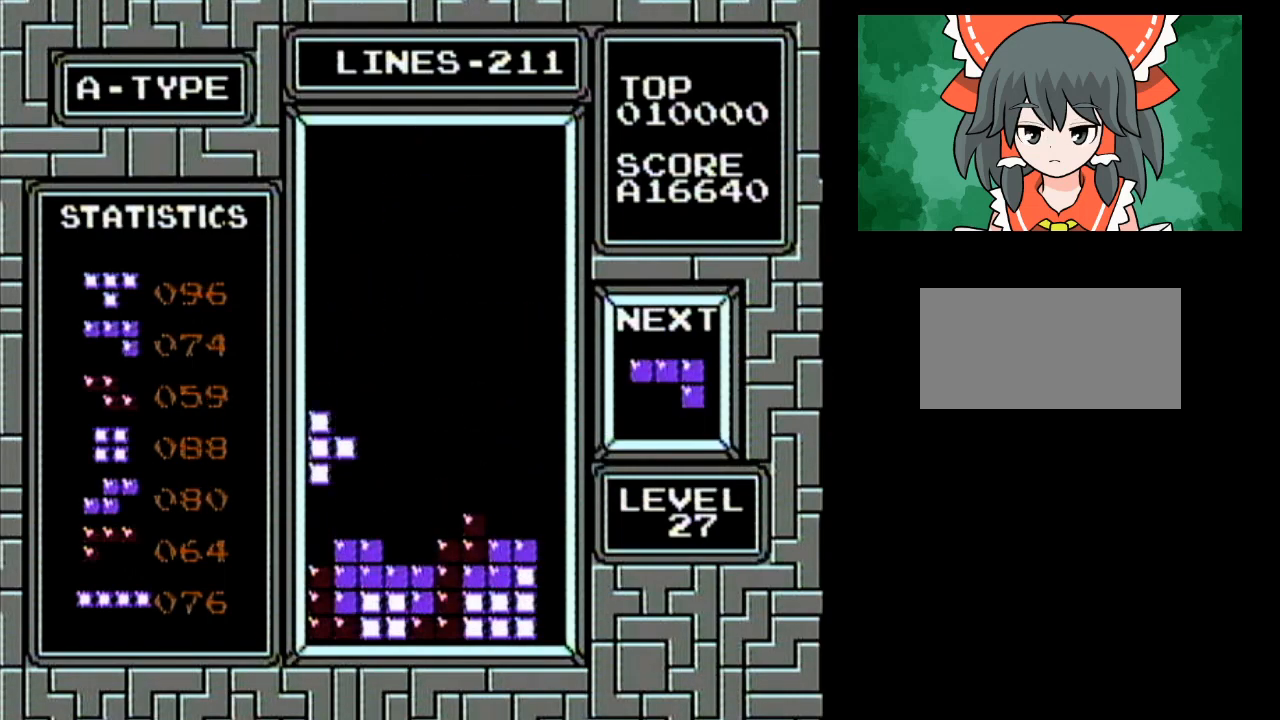
{"buttons": ["A"], "events": [[400, "A", "down"], [433, "DPAD_LEFT", "up"]]}
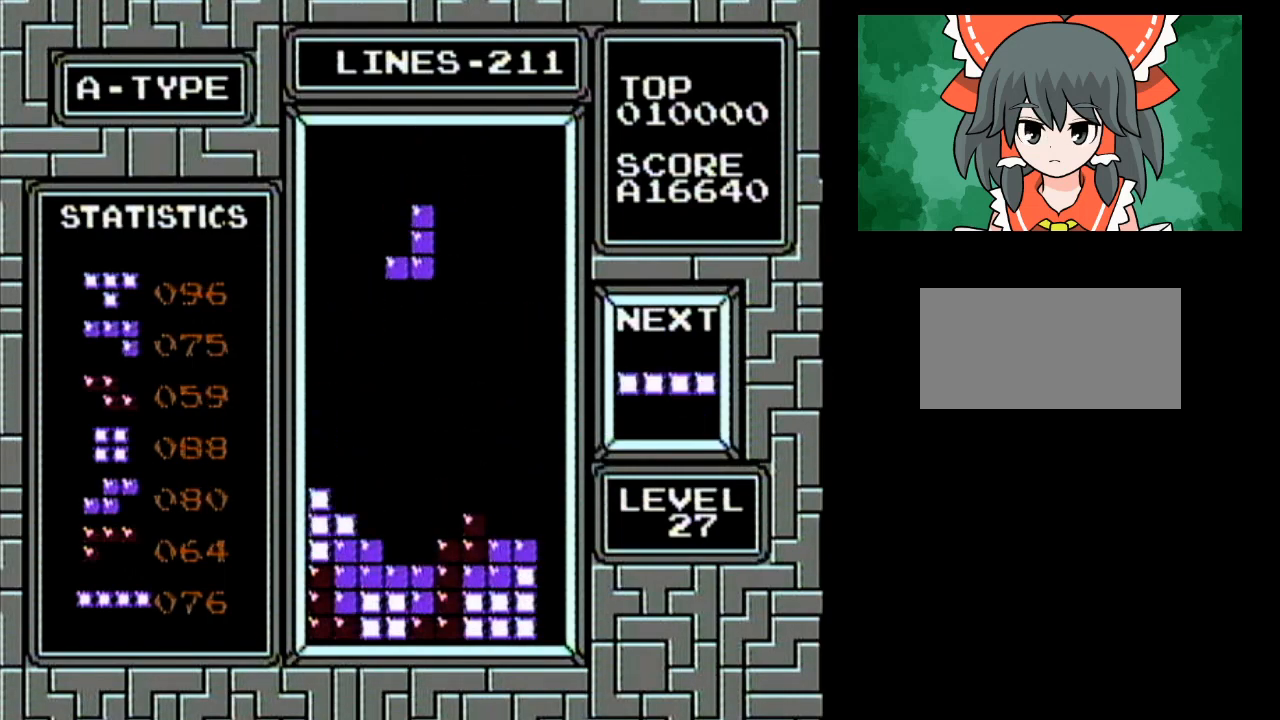
{"buttons": [], "events": [[100, "A", "up"]]}
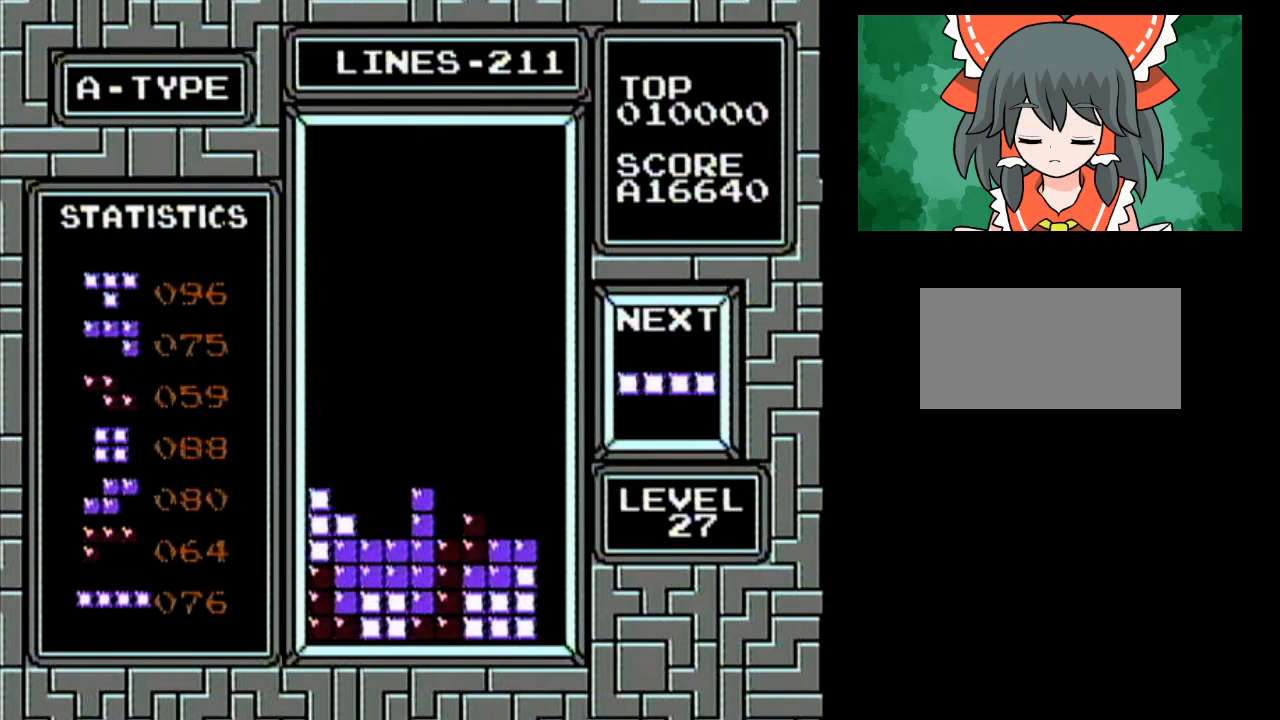
{"buttons": [], "events": [[33, "DPAD_RIGHT", "down"], [67, "DPAD_RIGHT", "up"], [100, "DPAD_RIGHT", "down"], [133, "DPAD_RIGHT", "up"], [200, "A", "down"], [233, "DPAD_RIGHT", "down"], [250, "DPAD_RIGHT", "up"], [283, "DPAD_RIGHT", "down"], [317, "A", "up"], [317, "DPAD_RIGHT", "up"], [350, "DPAD_RIGHT", "down"], [467, "DPAD_RIGHT", "up"]]}
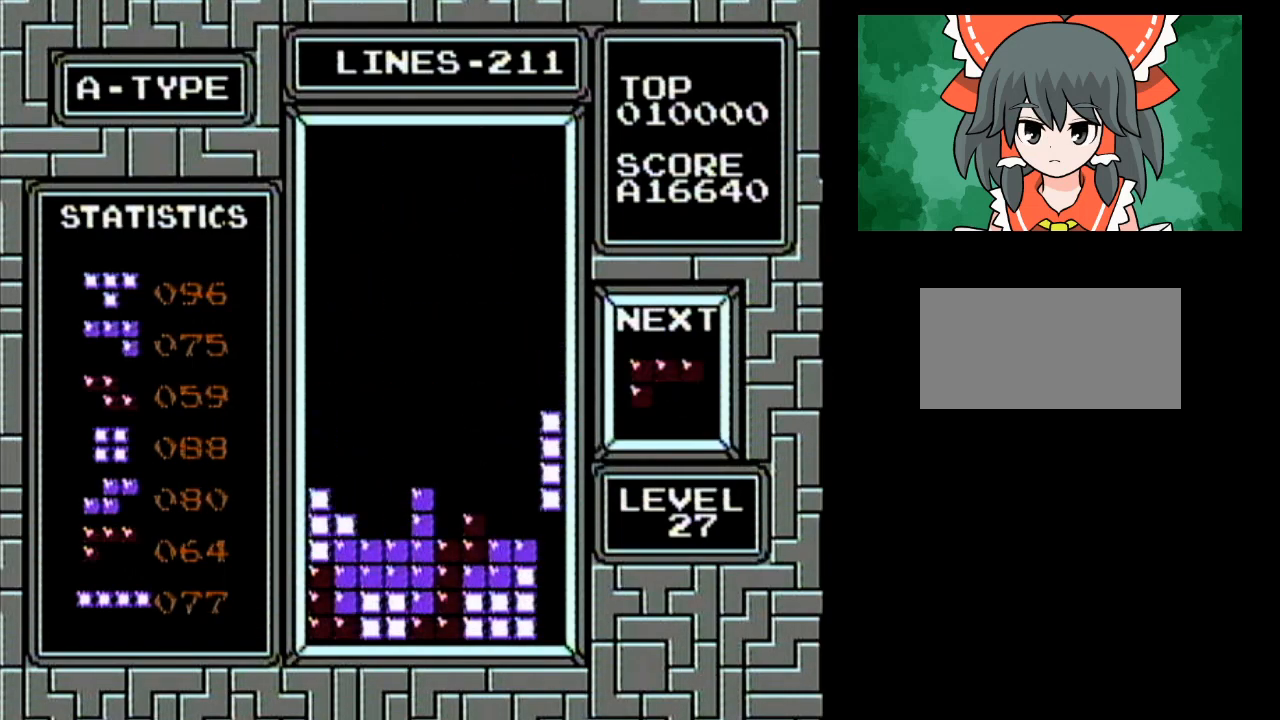
{"buttons": [], "events": []}
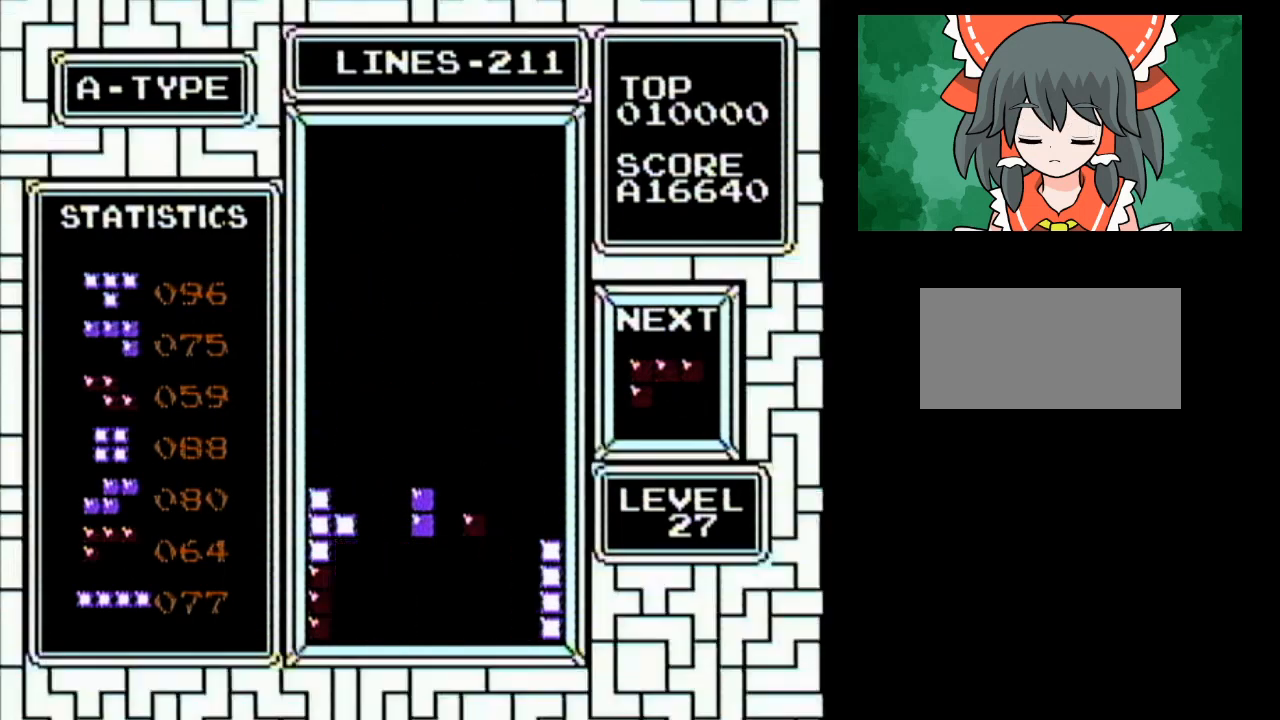
{"buttons": [], "events": [[250, "A", "down"], [450, "A", "up"]]}
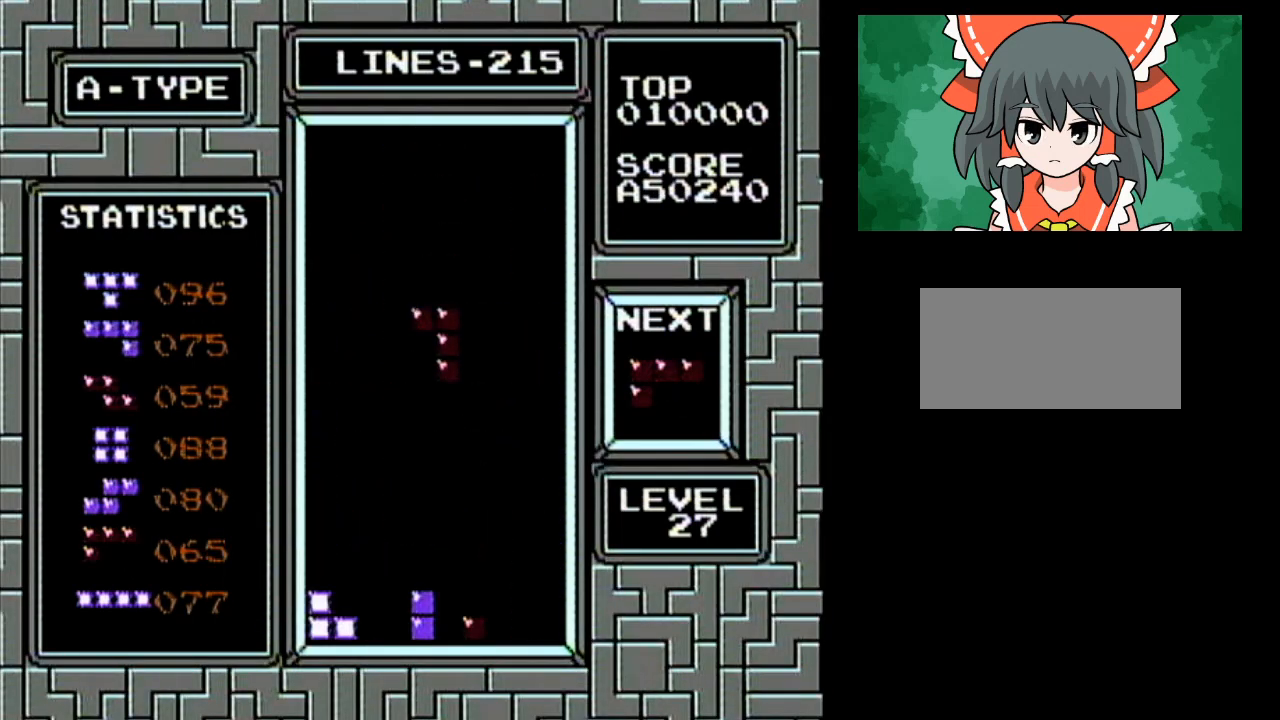
{"buttons": ["DPAD_RIGHT"], "events": [[467, "DPAD_RIGHT", "down"]]}
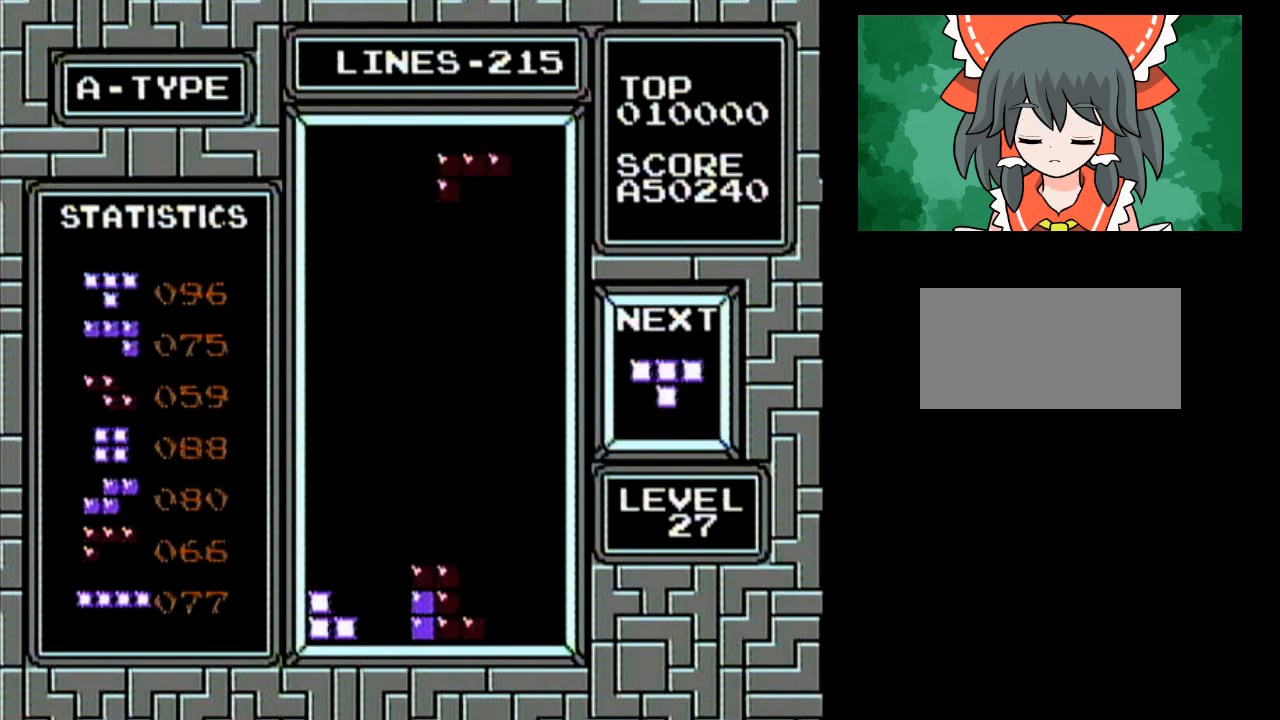
{"buttons": [], "events": [[217, "B", "down"], [217, "DPAD_RIGHT", "up"], [350, "B", "up"]]}
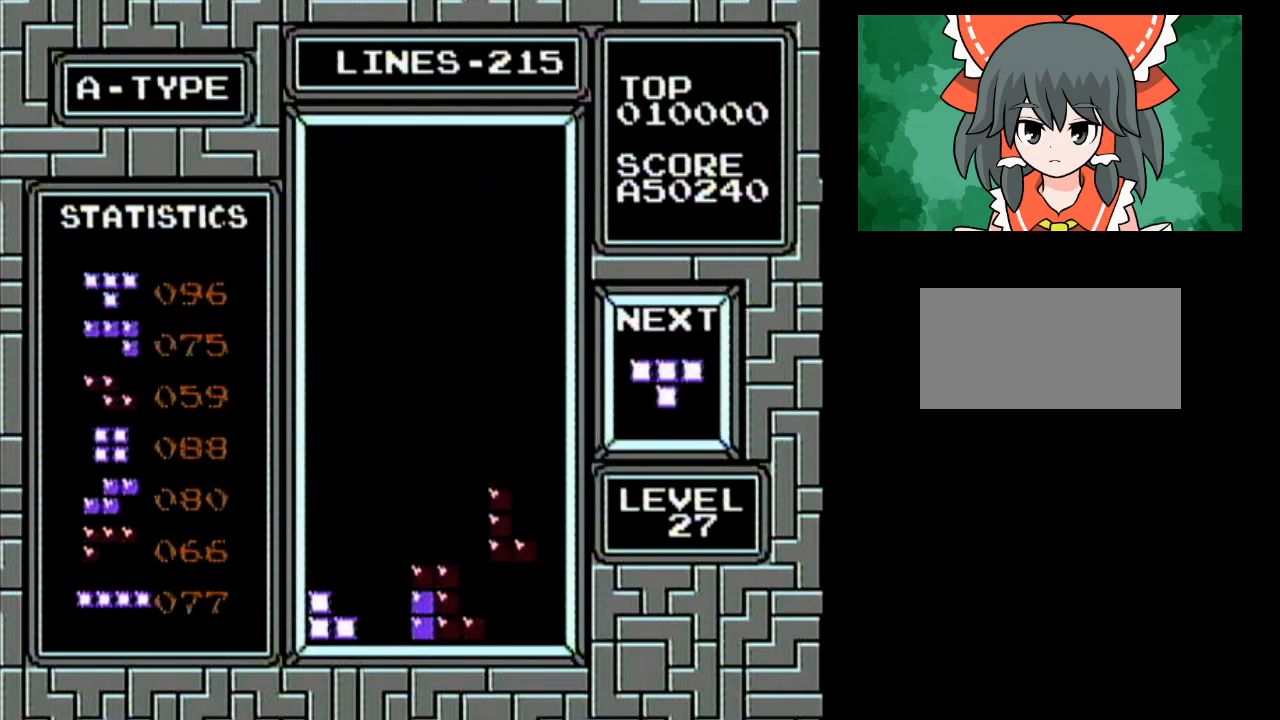
{"buttons": ["DPAD_LEFT"], "events": [[183, "DPAD_LEFT", "down"]]}
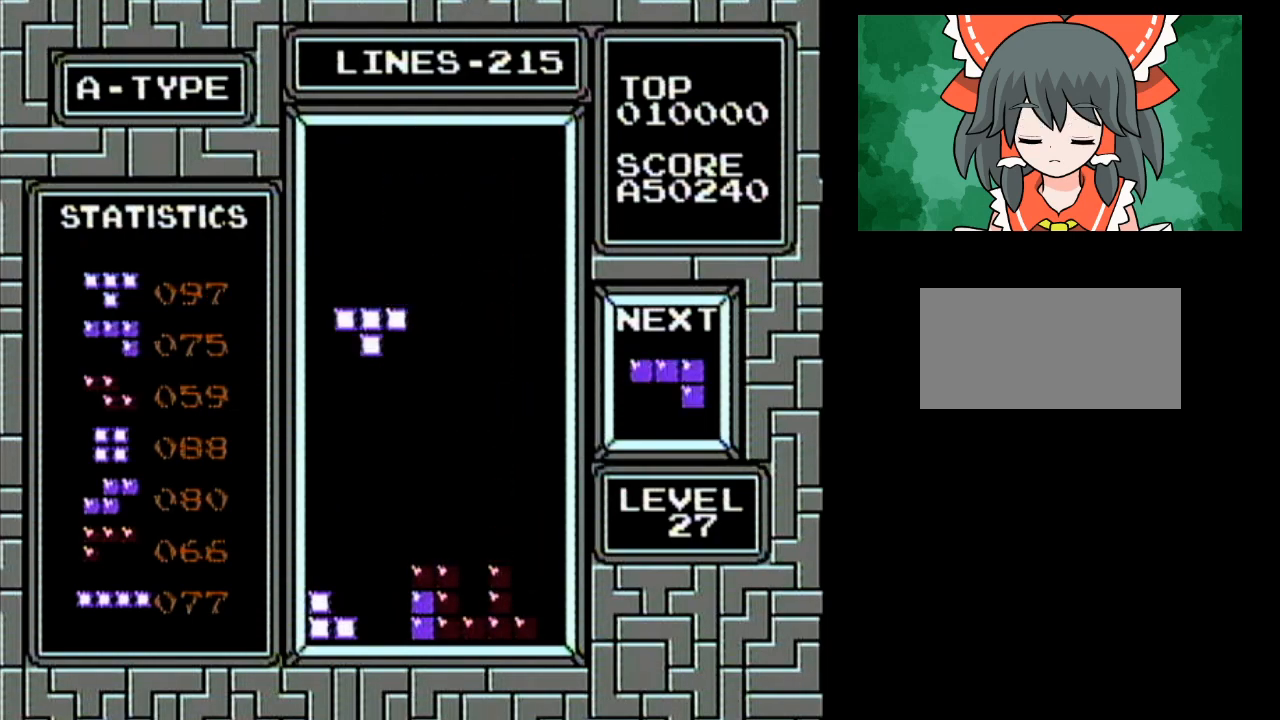
{"buttons": ["DPAD_RIGHT"], "events": [[133, "A", "down"], [250, "A", "up"], [350, "DPAD_LEFT", "up"], [500, "DPAD_RIGHT", "down"]]}
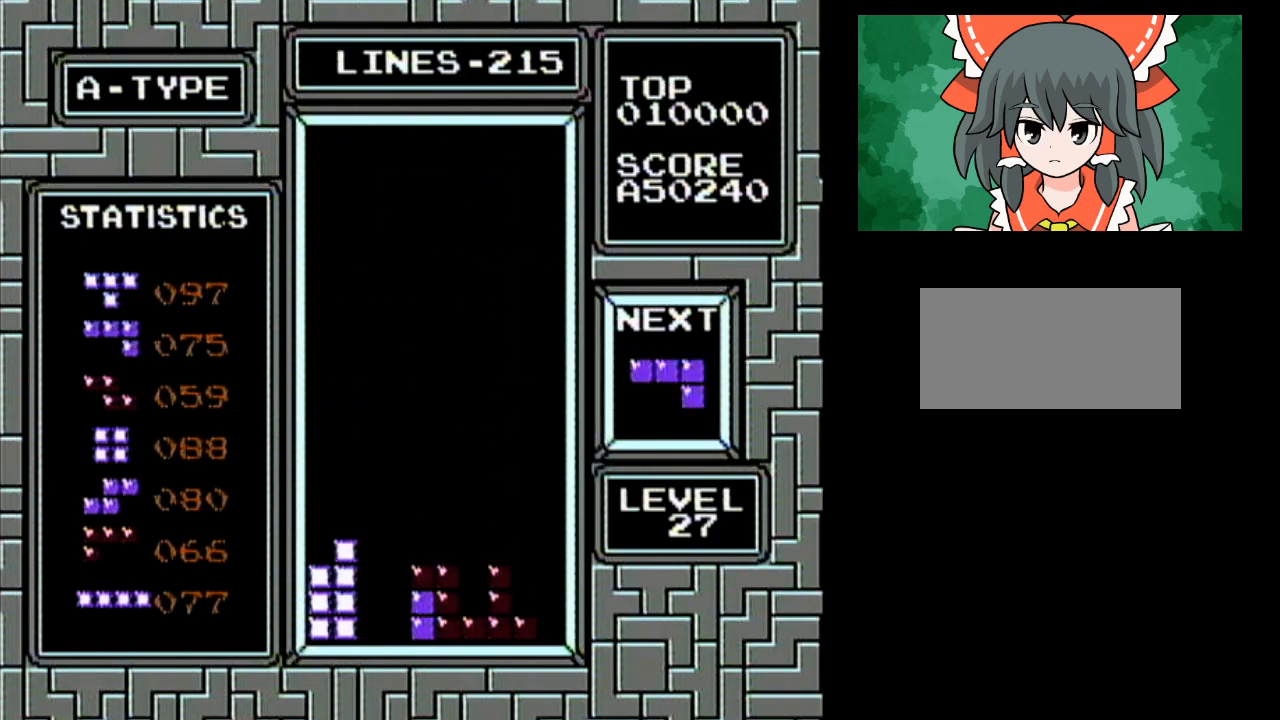
{"buttons": [], "events": [[200, "B", "down"], [217, "DPAD_RIGHT", "up"], [350, "B", "up"]]}
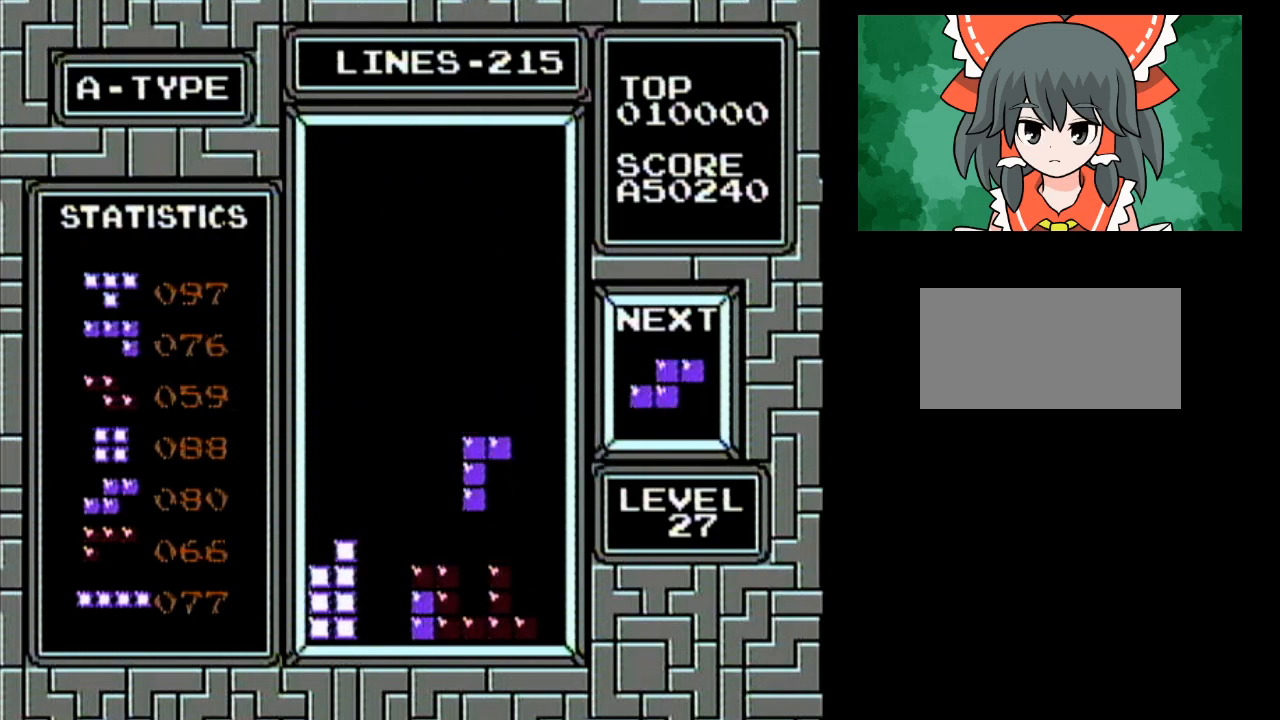
{"buttons": [], "events": []}